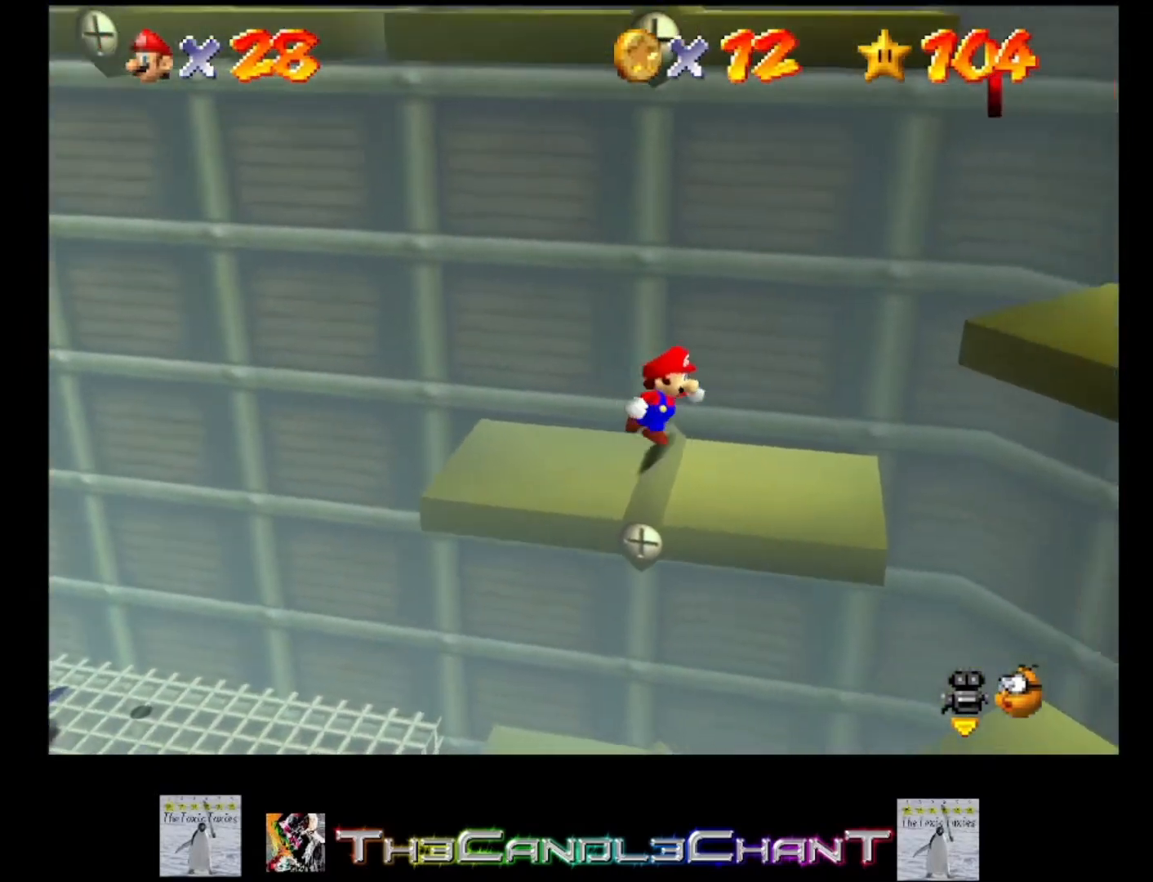
Gameplay with a controller (Xbox layout); each line is a JSON object with the inputs held at the frame after it. "events" lists button and stick changes between this image and that frame as [ms after this image, input, new state], when the widget could be followed in between.
{"buttons": ["A"], "left_stick": "right", "right_stick": "center", "events": [[333, "A", "down"]]}
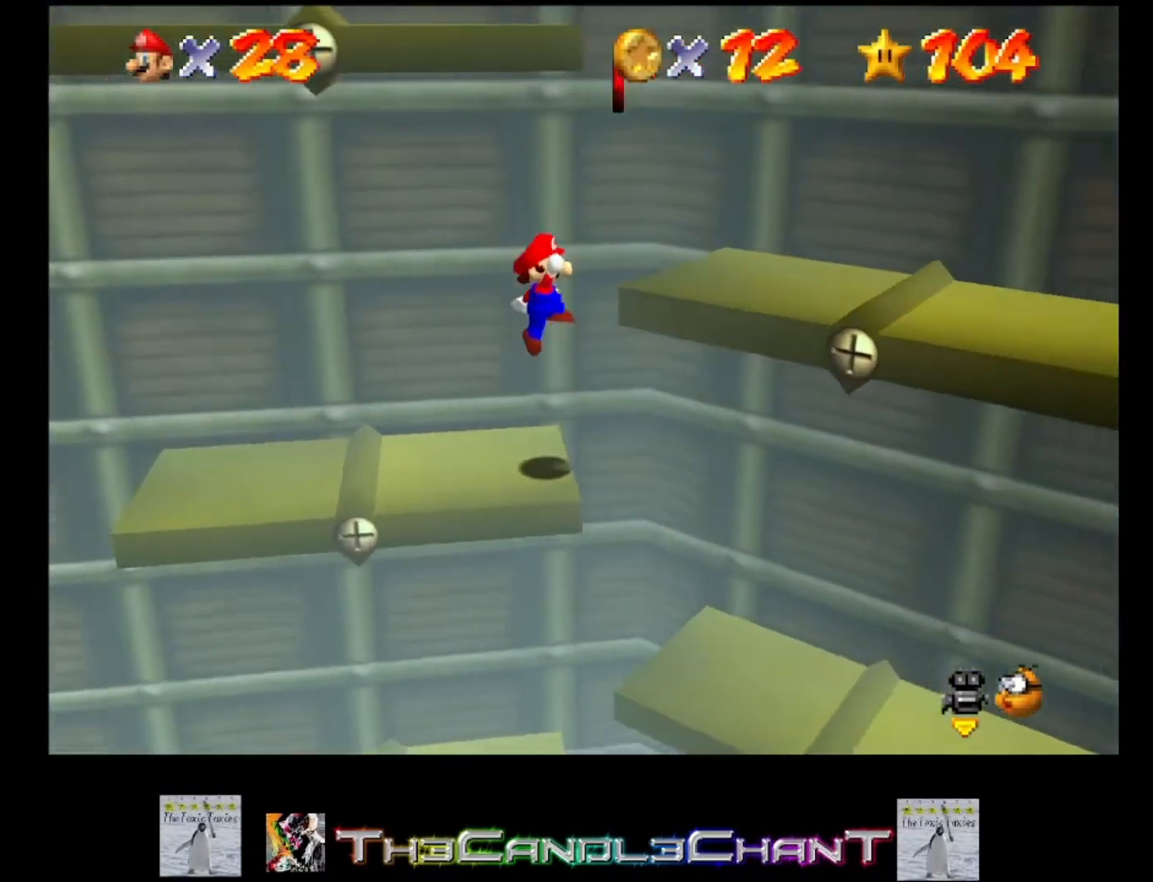
{"buttons": [], "left_stick": "right", "right_stick": "center", "events": [[367, "A", "up"]]}
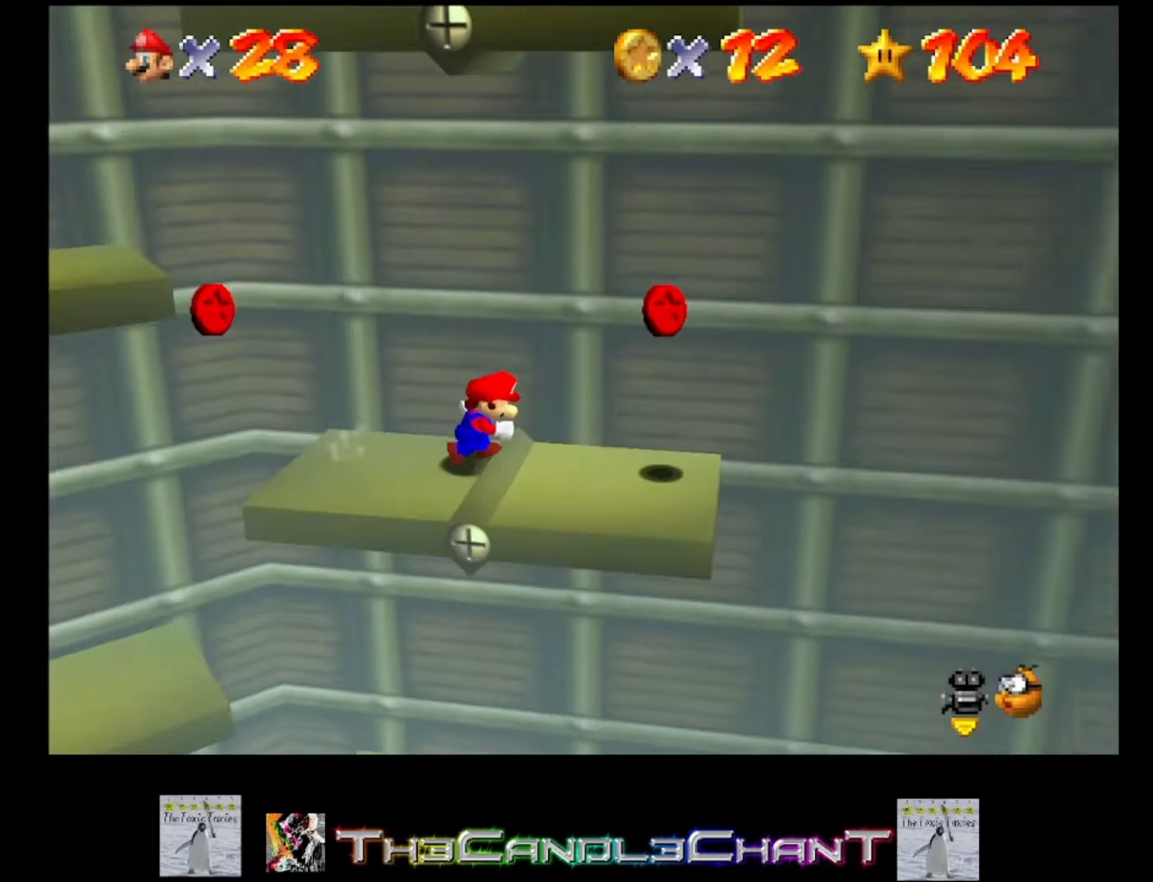
{"buttons": ["A"], "left_stick": "center", "right_stick": "center", "events": [[167, "left_stick", "left"], [500, "A", "down"], [500, "left_stick", "center"]]}
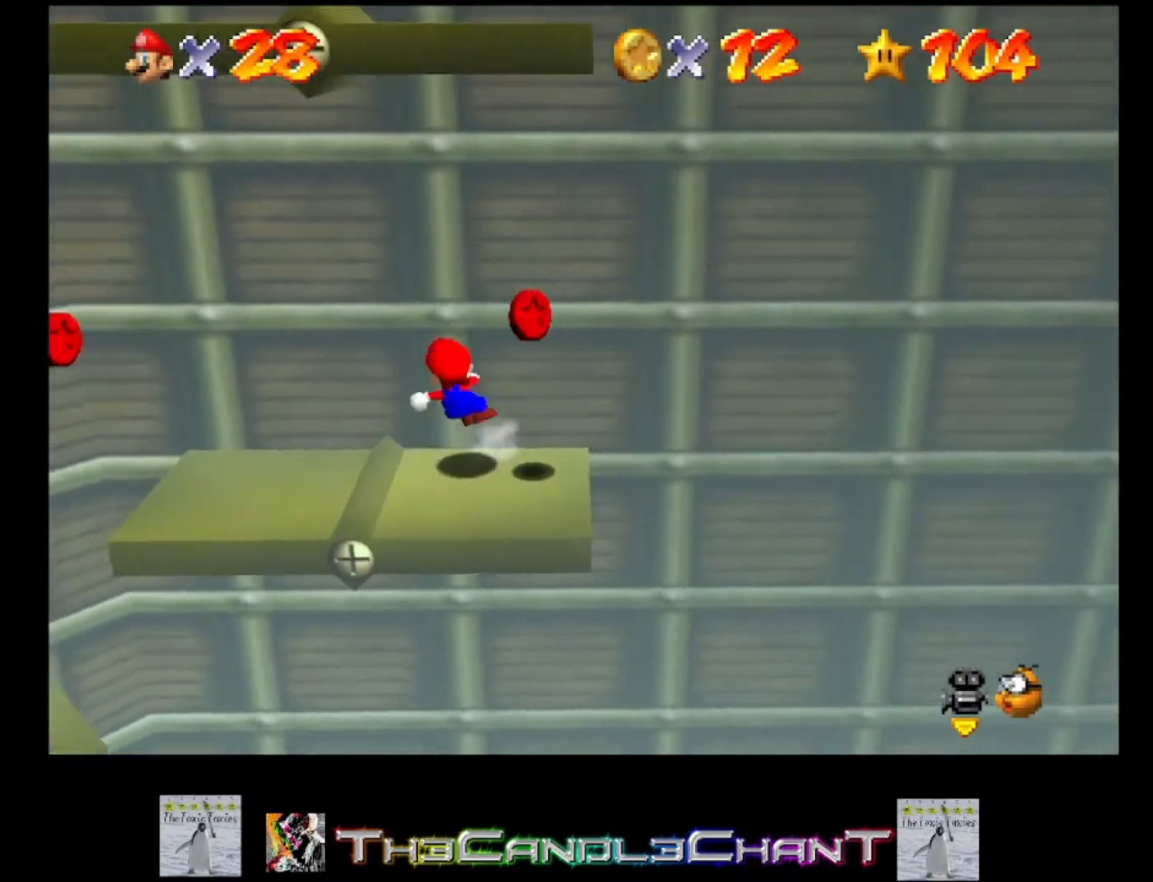
{"buttons": [], "left_stick": "center", "right_stick": "center", "events": [[100, "A", "up"], [267, "left_stick", "down-right"], [467, "left_stick", "center"]]}
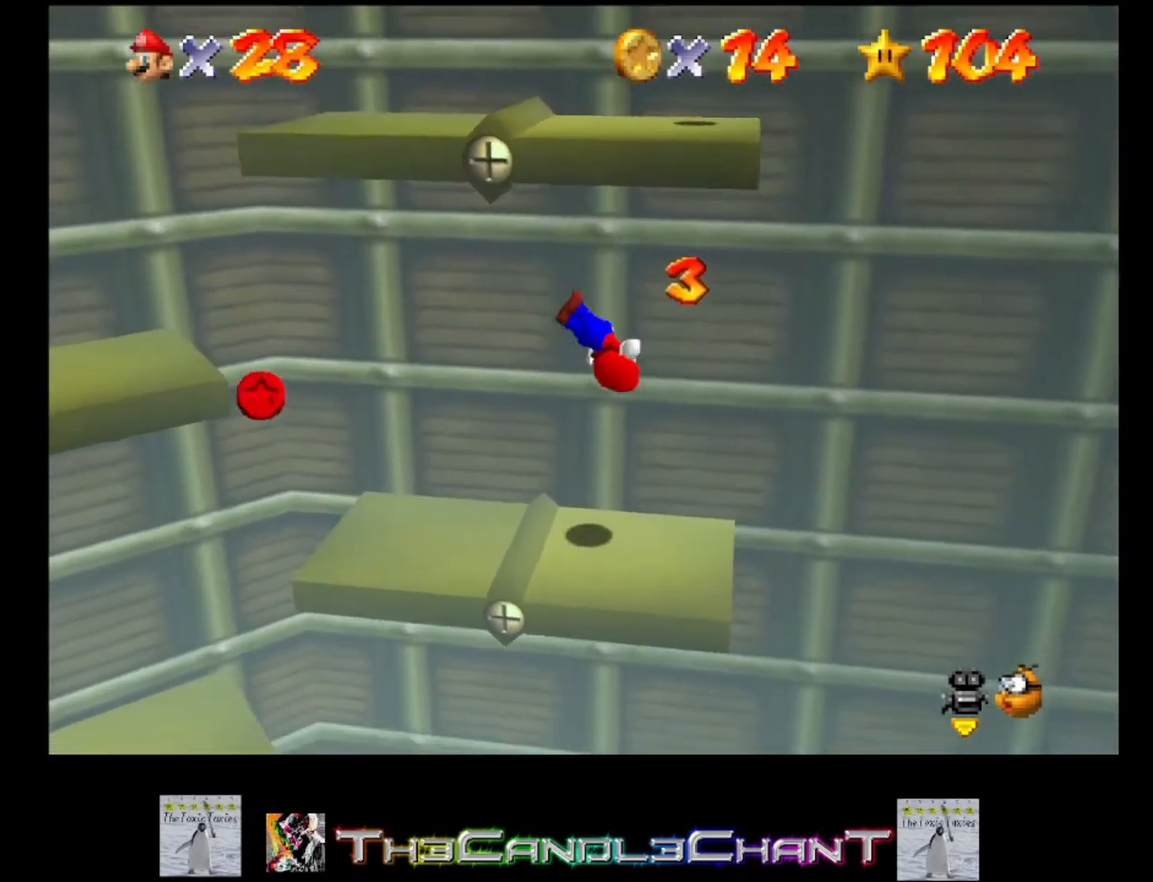
{"buttons": [], "left_stick": "left", "right_stick": "center", "events": [[133, "left_stick", "left"]]}
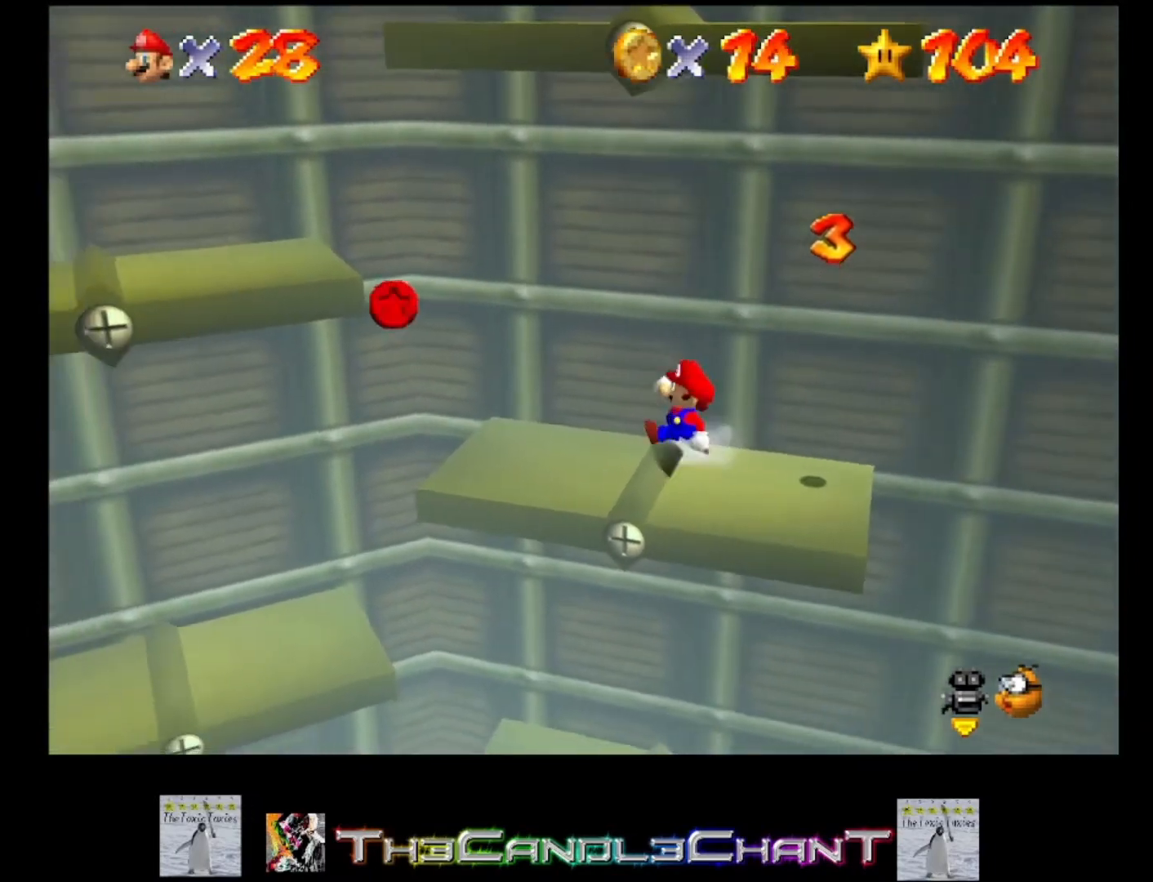
{"buttons": ["A"], "left_stick": "left", "right_stick": "center", "events": [[467, "A", "down"]]}
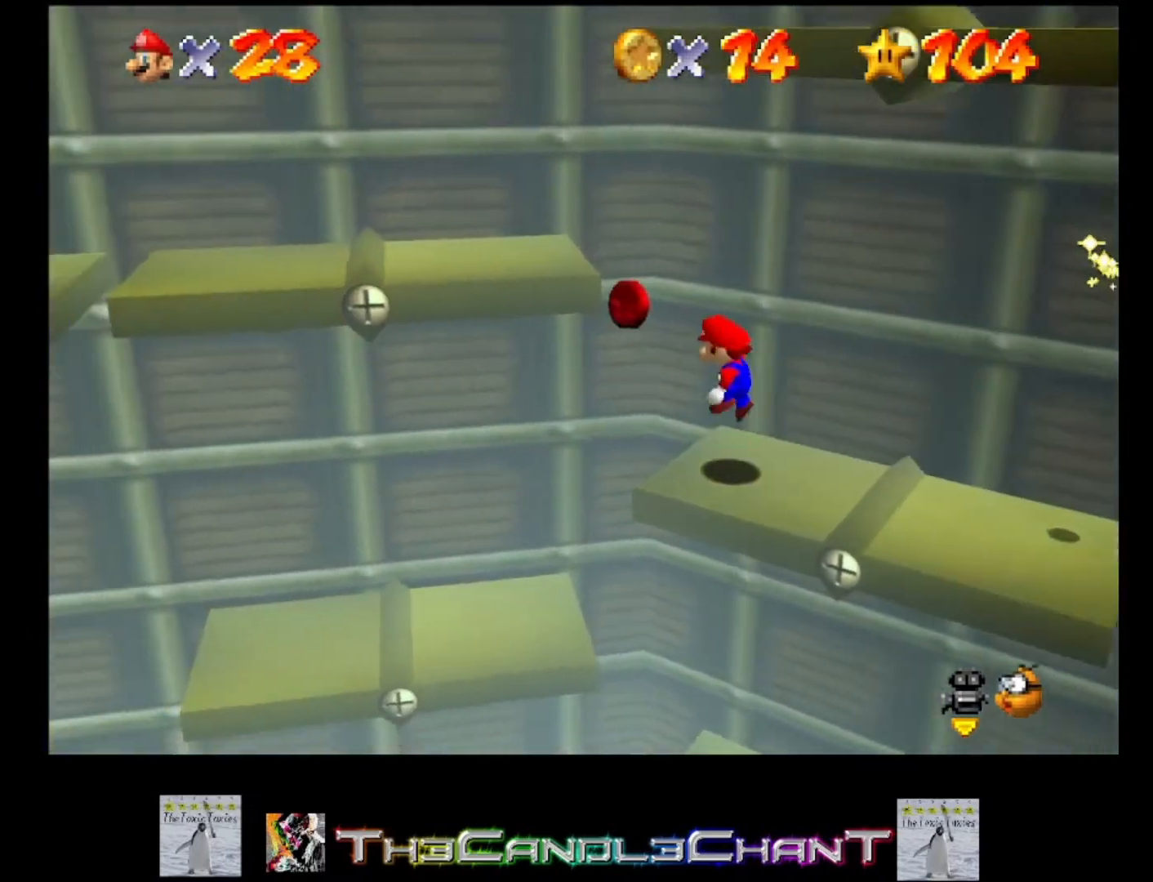
{"buttons": [], "left_stick": "center", "right_stick": "center", "events": [[100, "left_stick", "down-left"], [433, "A", "up"], [500, "left_stick", "center"]]}
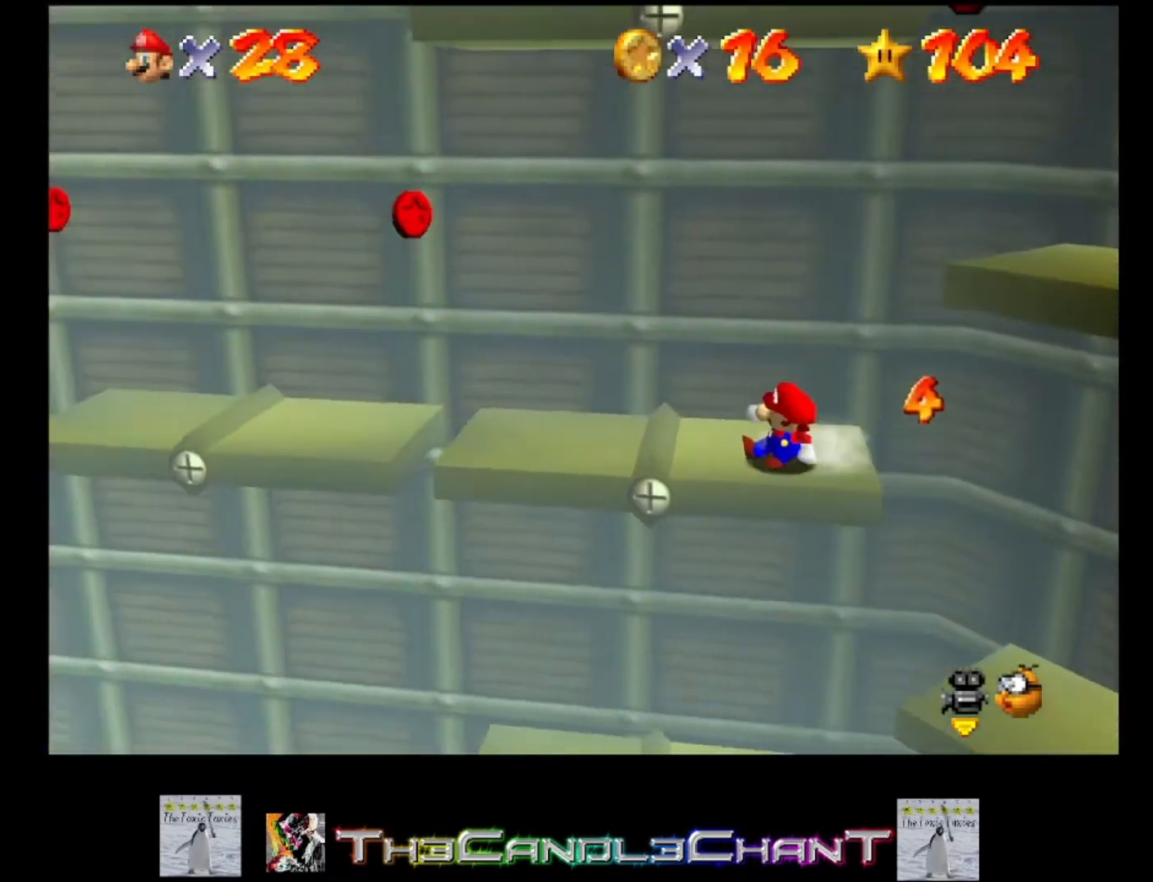
{"buttons": [], "left_stick": "up-left", "right_stick": "center", "events": [[300, "left_stick", "up-left"]]}
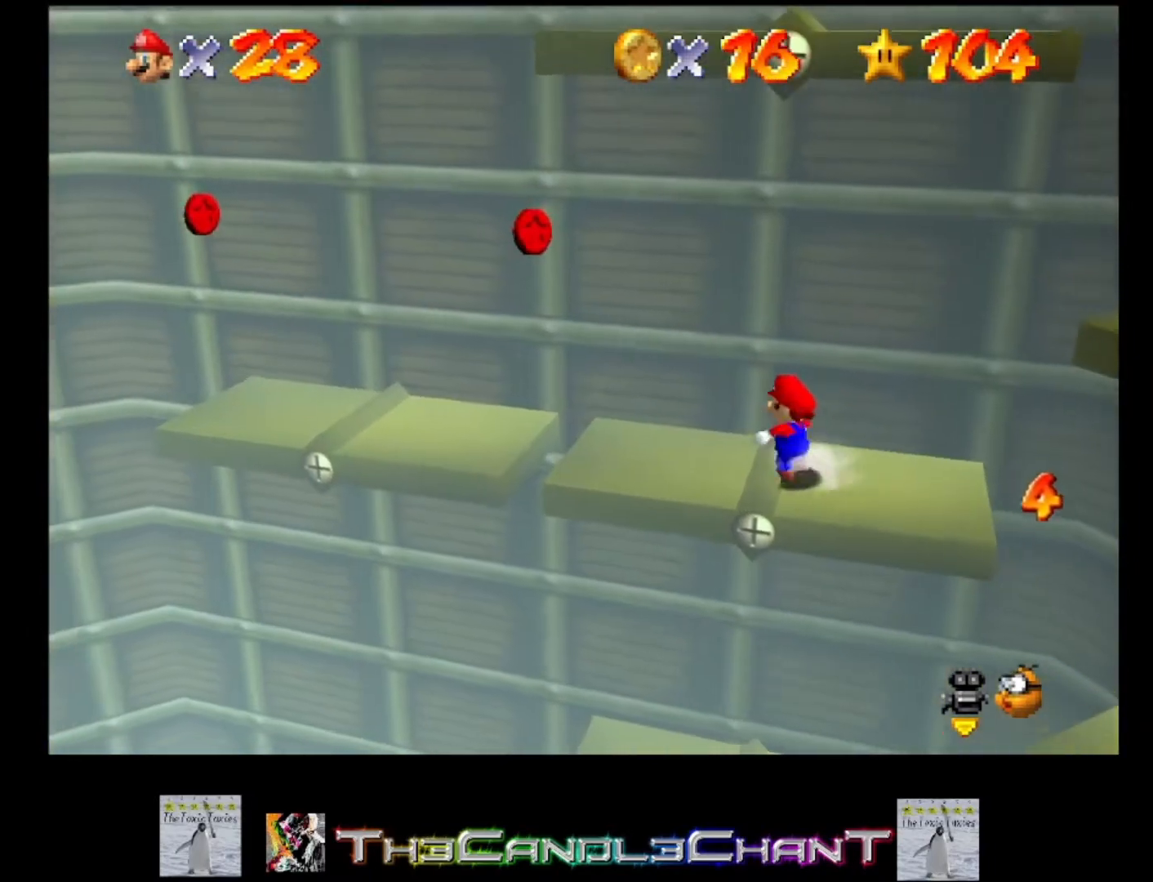
{"buttons": [], "left_stick": "left", "right_stick": "center", "events": [[167, "left_stick", "center"], [367, "left_stick", "left"]]}
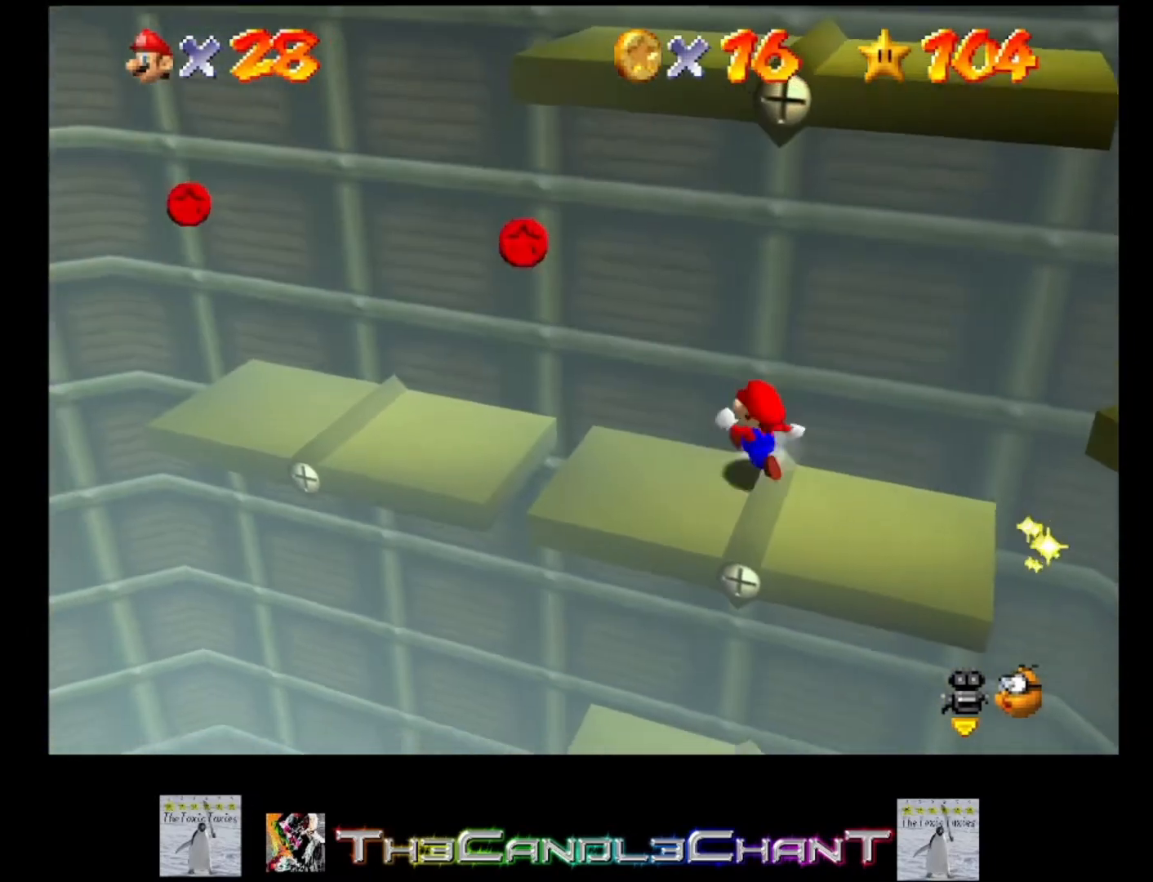
{"buttons": [], "left_stick": "up-left", "right_stick": "center", "events": [[267, "A", "down"], [333, "left_stick", "up-left"], [400, "A", "up"]]}
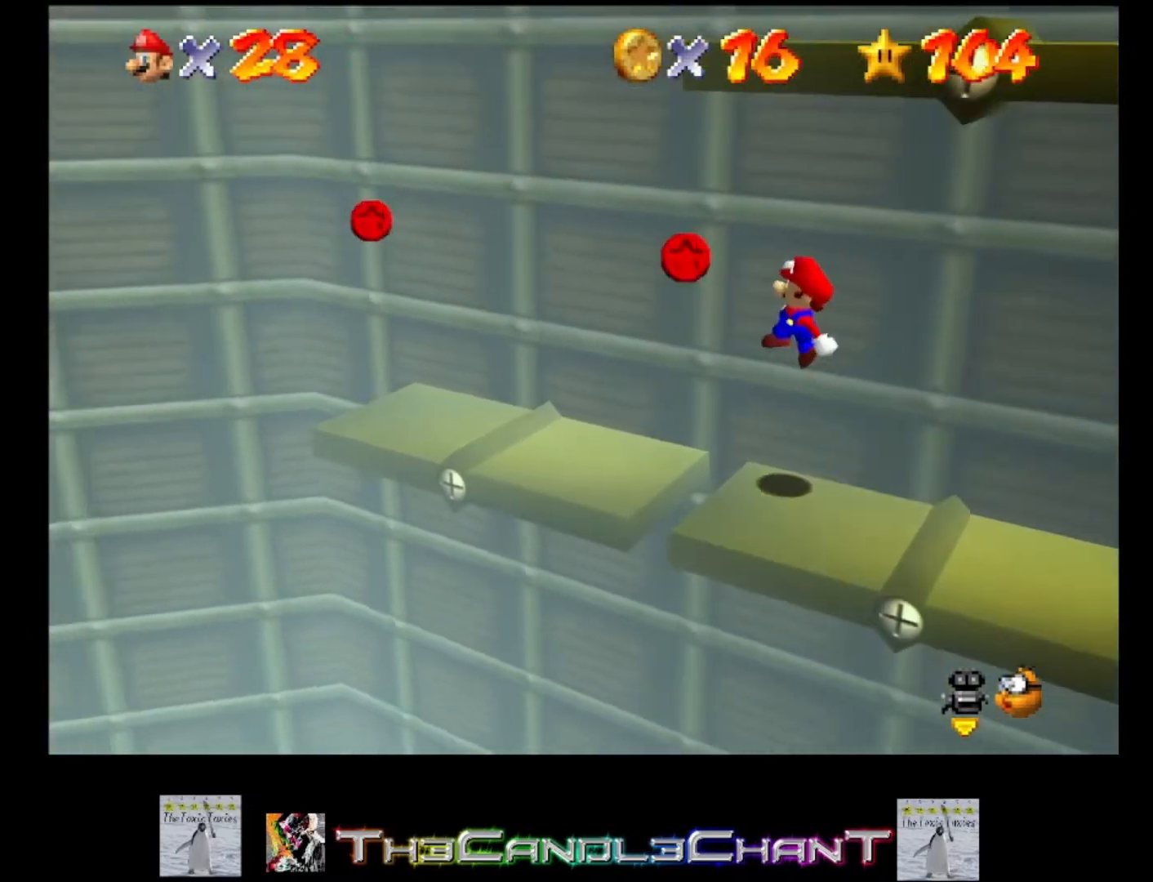
{"buttons": ["A"], "left_stick": "center", "right_stick": "center", "events": [[267, "left_stick", "center"], [367, "A", "down"]]}
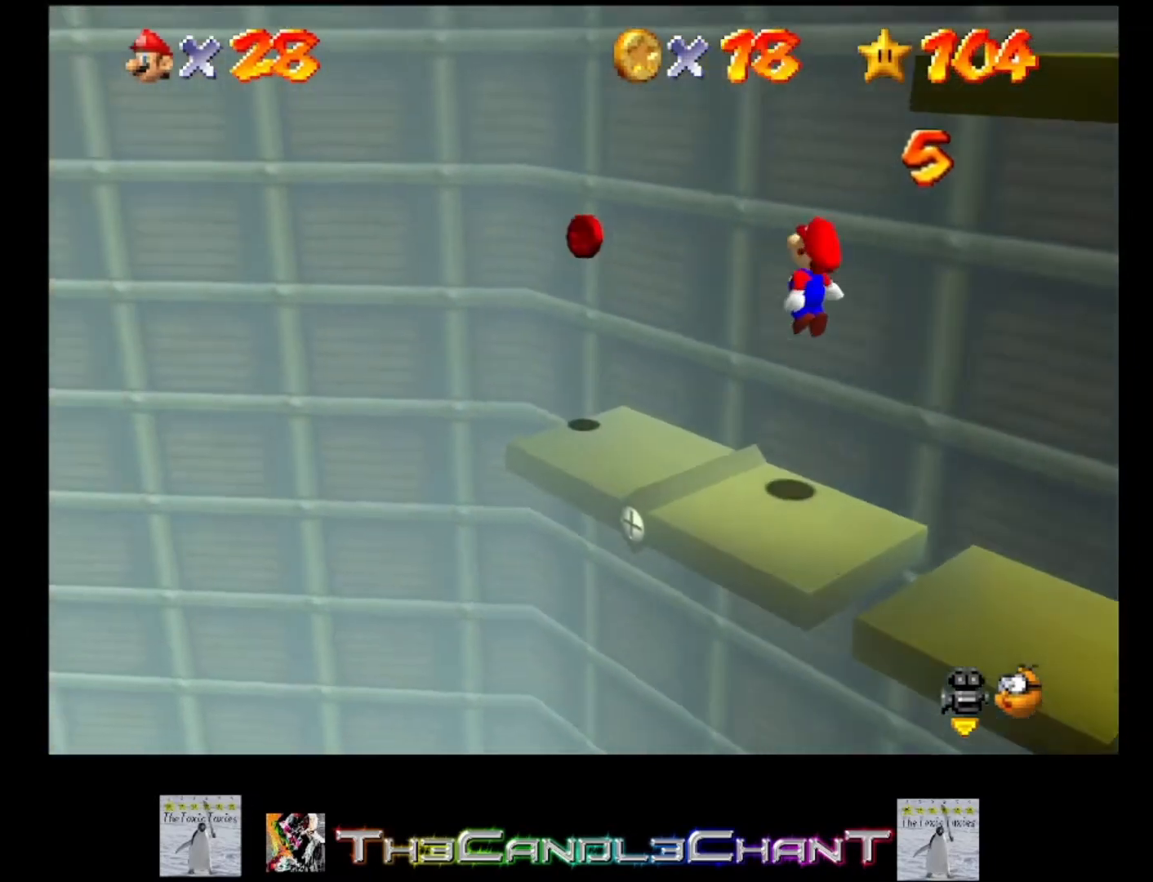
{"buttons": [], "left_stick": "down-right", "right_stick": "center", "events": [[33, "left_stick", "left"], [200, "A", "up"], [233, "left_stick", "center"], [300, "left_stick", "down-right"]]}
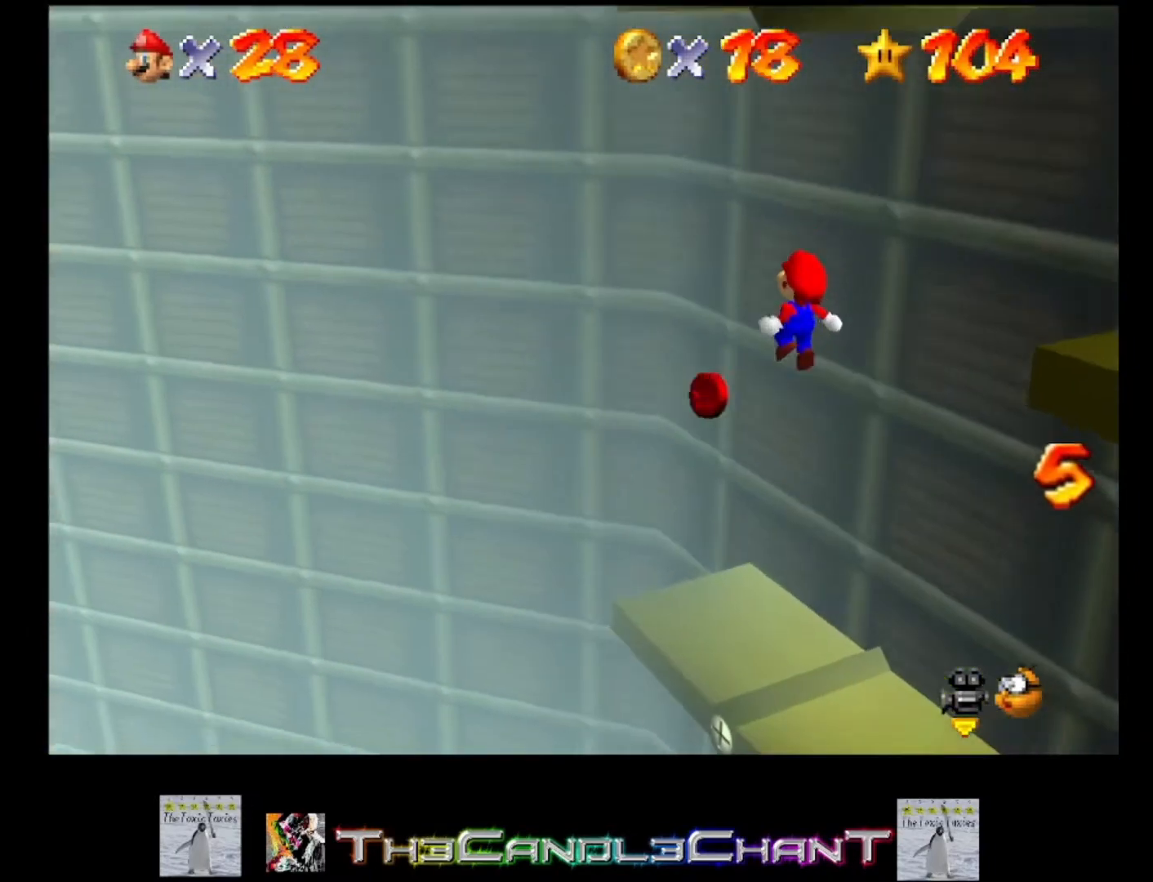
{"buttons": [], "left_stick": "center", "right_stick": "center", "events": [[500, "left_stick", "center"]]}
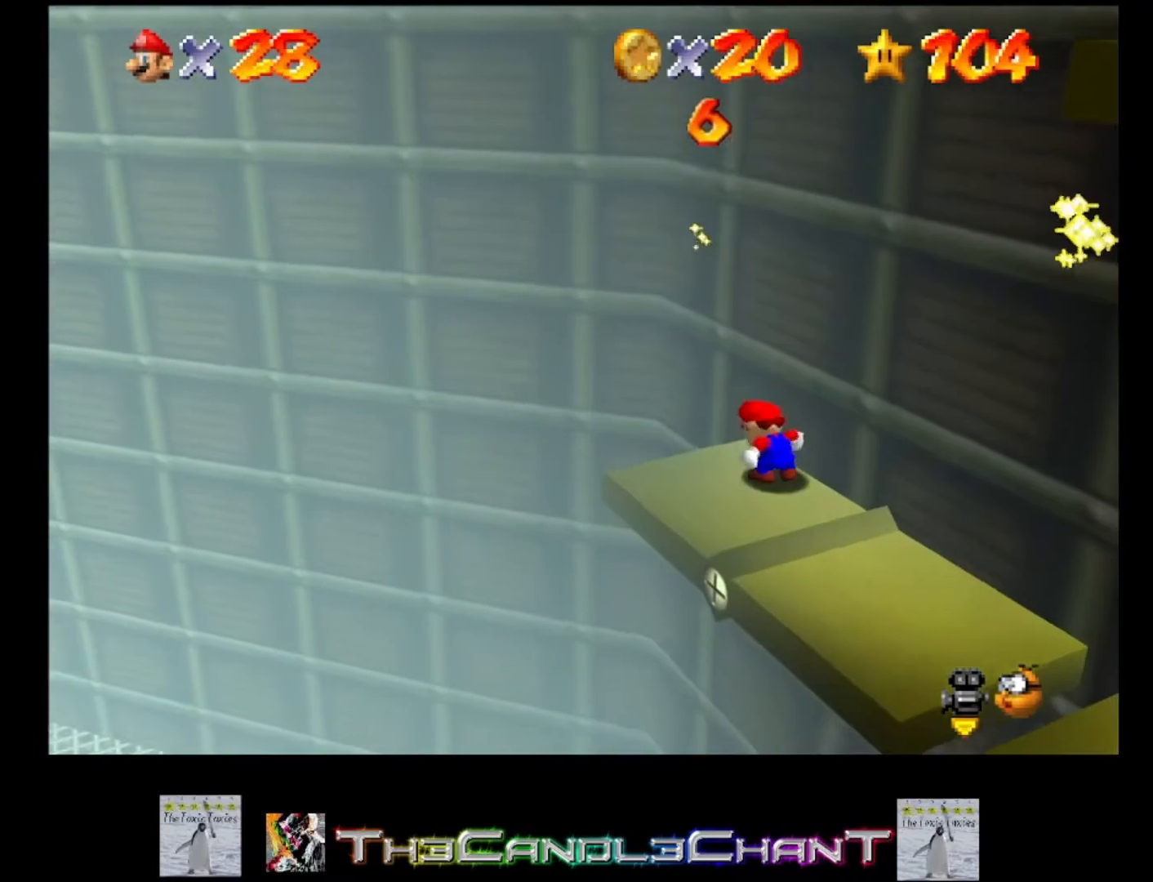
{"buttons": [], "left_stick": "right", "right_stick": "center", "events": [[300, "right_stick", "left"], [333, "left_stick", "right"], [367, "right_stick", "center"]]}
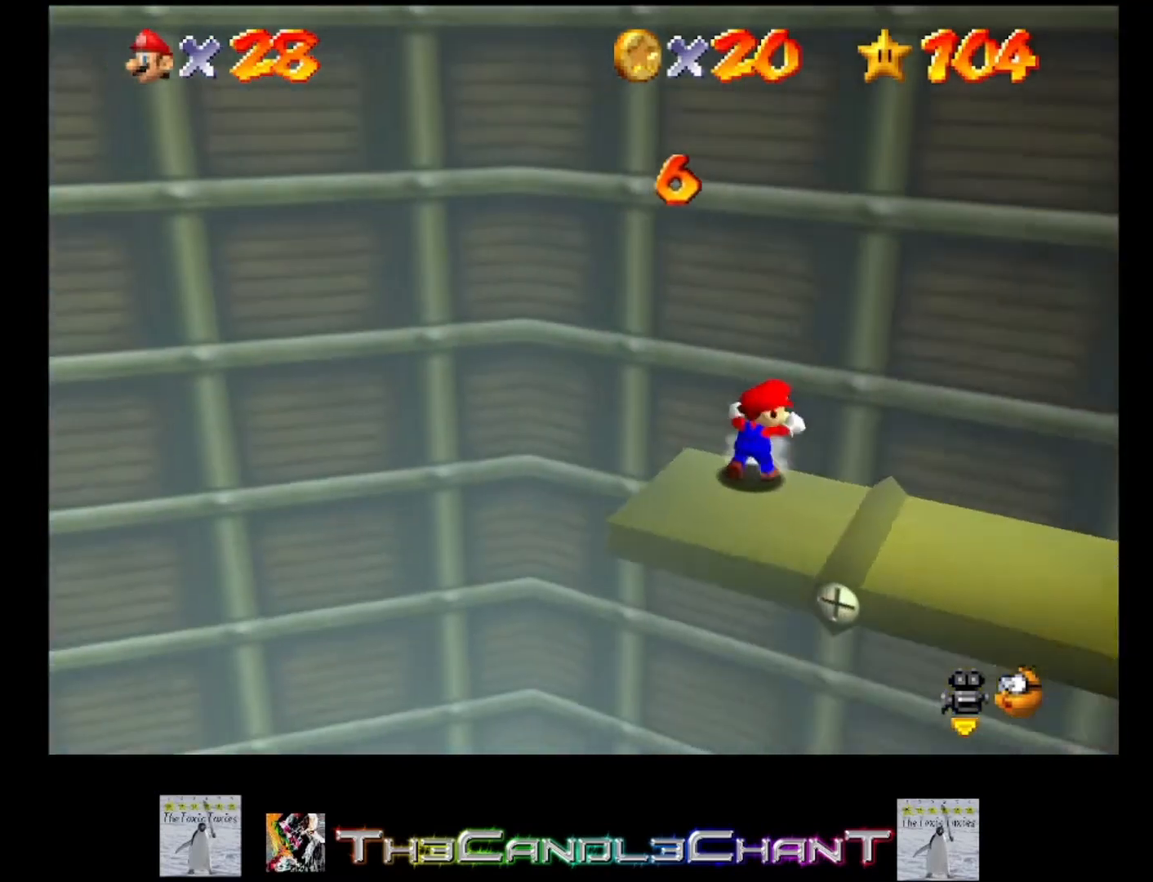
{"buttons": [], "left_stick": "right", "right_stick": "center", "events": []}
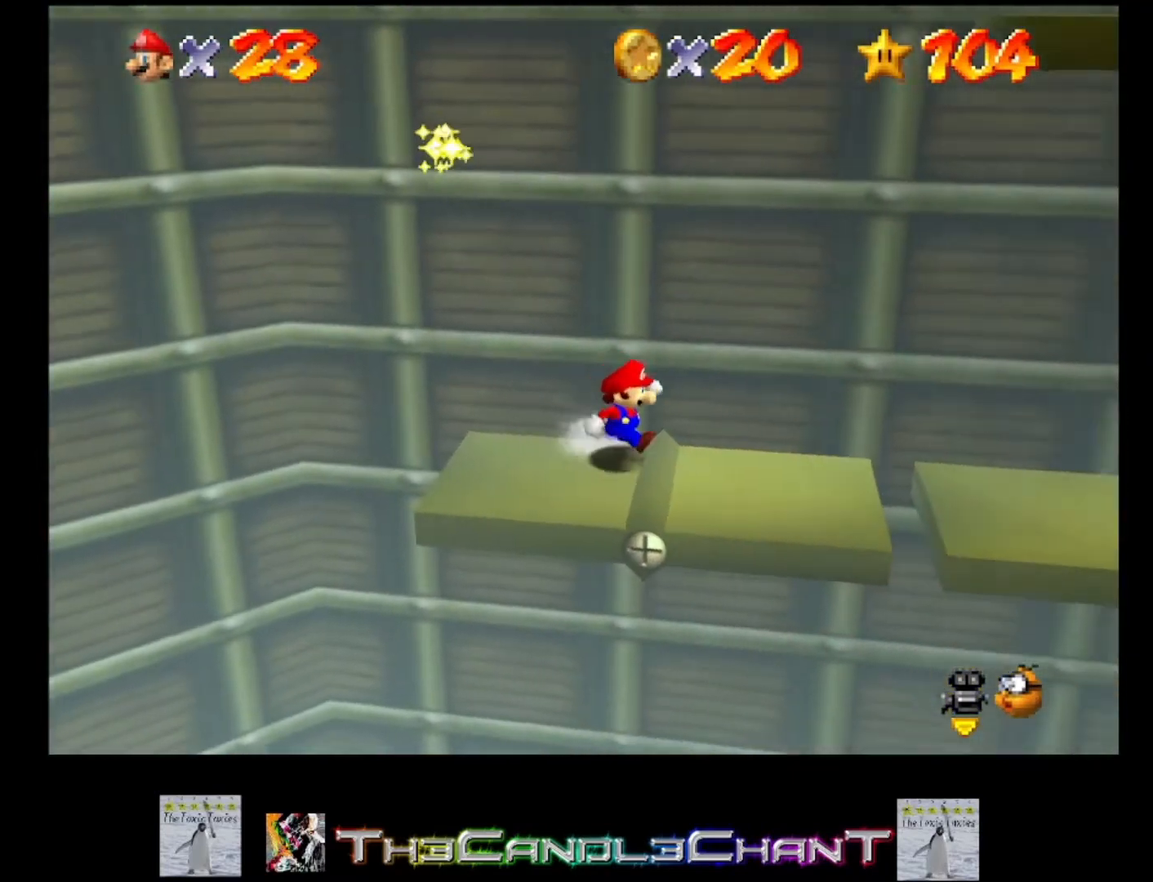
{"buttons": [], "left_stick": "right", "right_stick": "center", "events": []}
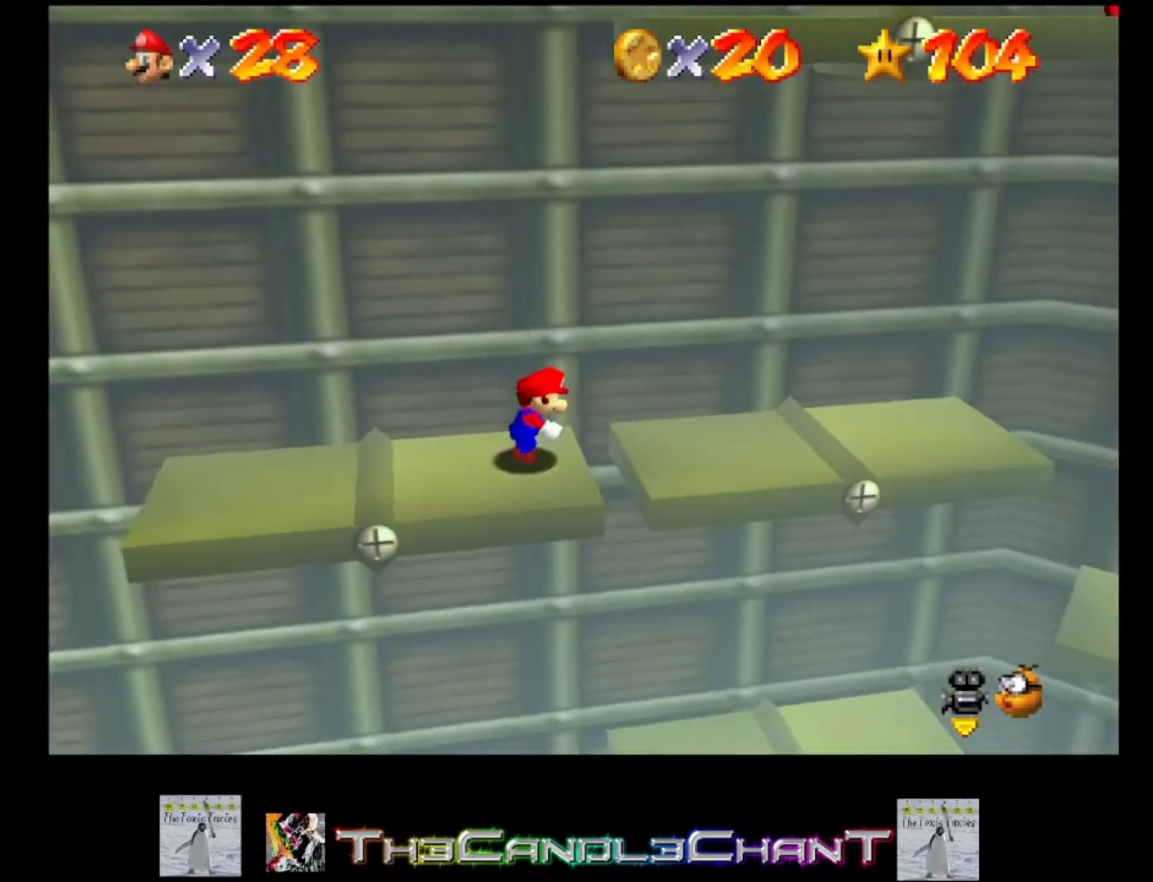
{"buttons": [], "left_stick": "up-right", "right_stick": "center", "events": [[433, "left_stick", "up-right"]]}
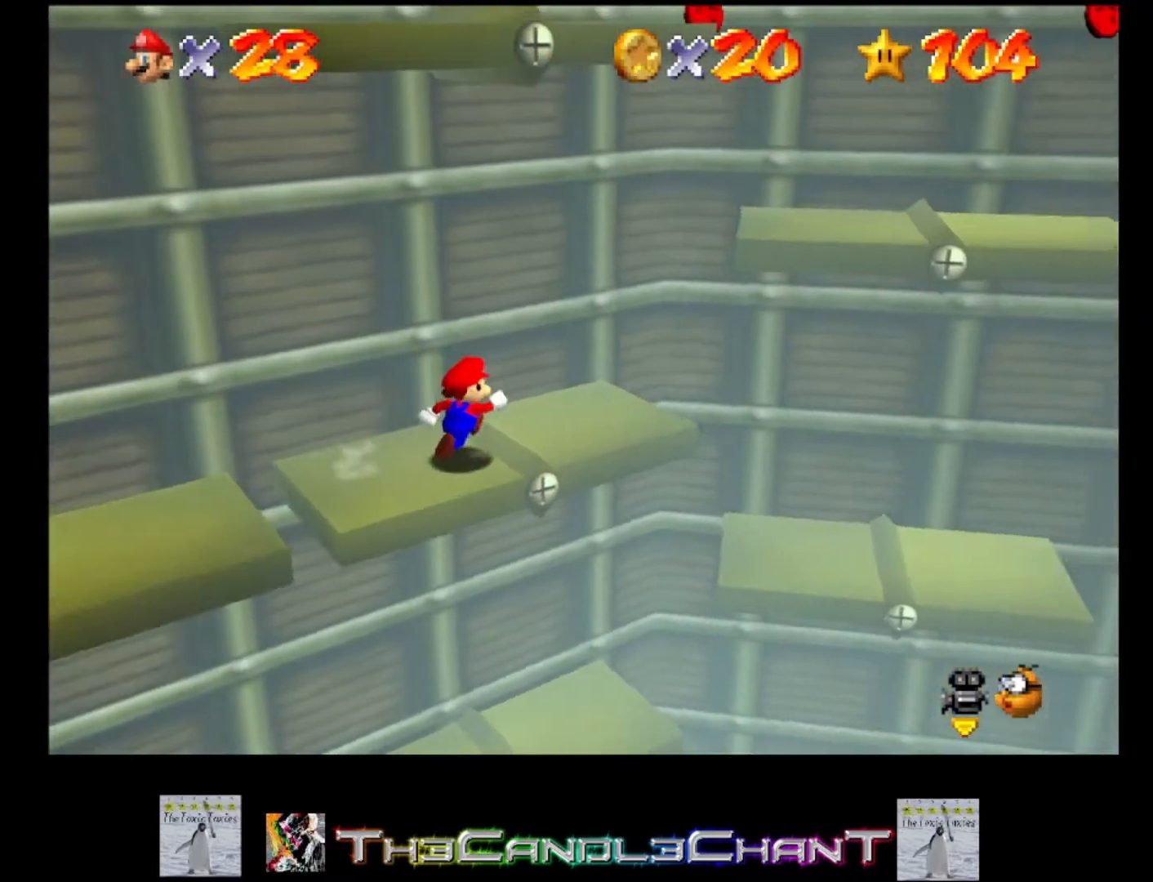
{"buttons": ["A"], "left_stick": "up-right", "right_stick": "center", "events": [[233, "A", "down"]]}
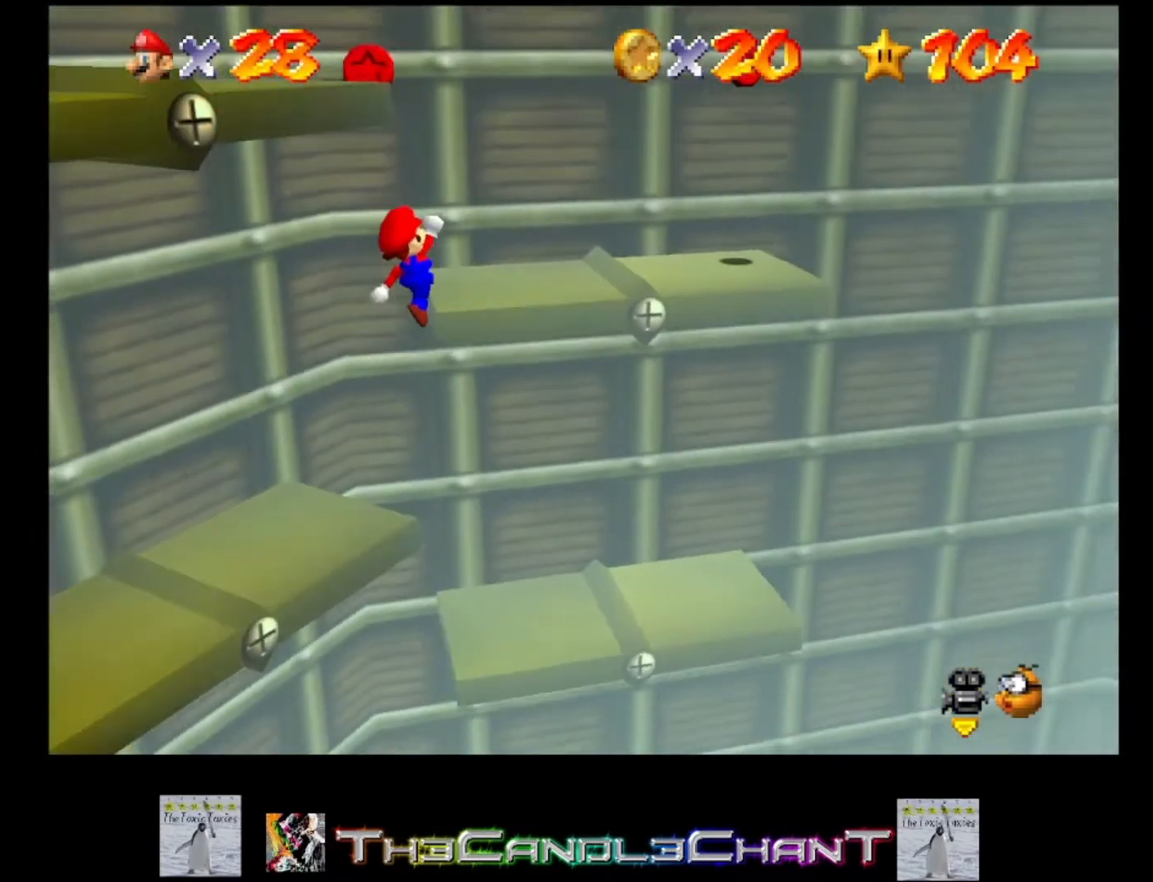
{"buttons": [], "left_stick": "center", "right_stick": "right", "events": [[133, "left_stick", "center"], [167, "A", "up"], [500, "right_stick", "right"]]}
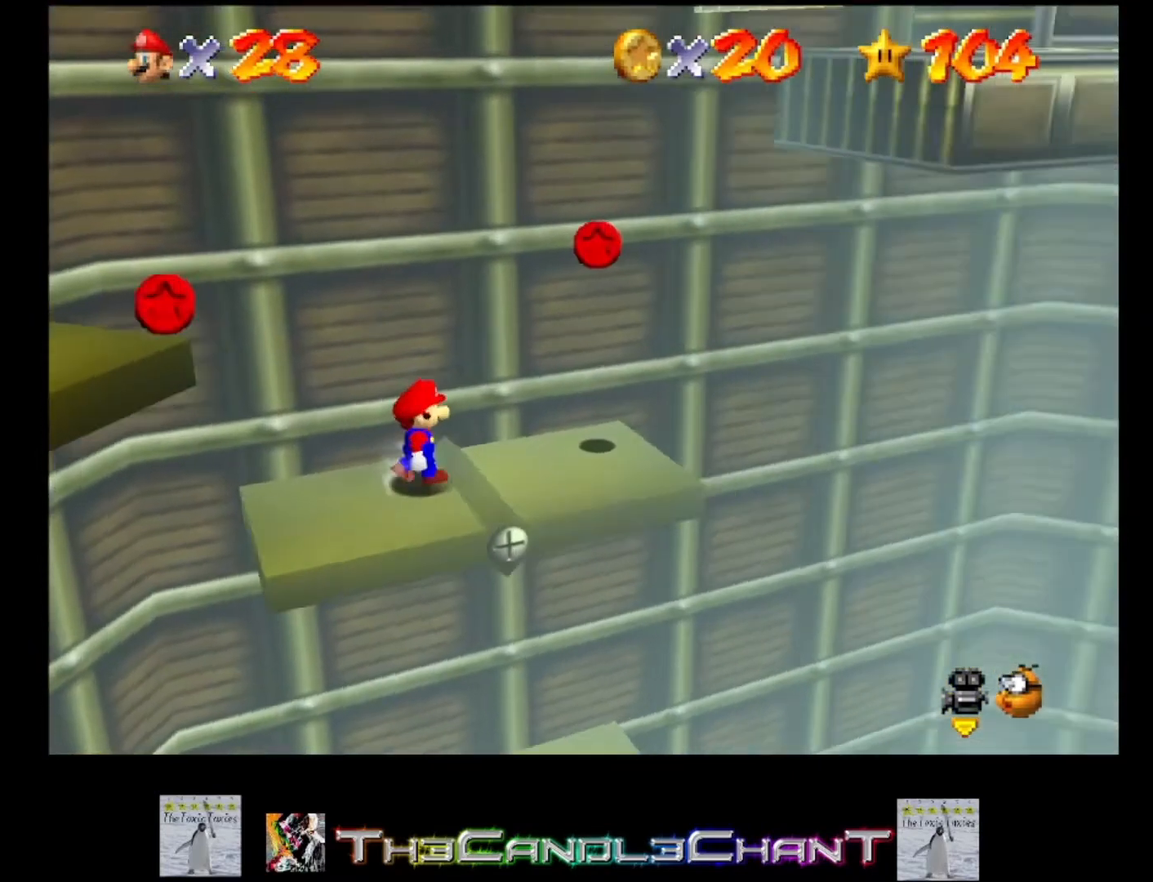
{"buttons": [], "left_stick": "right", "right_stick": "center", "events": [[133, "right_stick", "center"], [233, "left_stick", "right"]]}
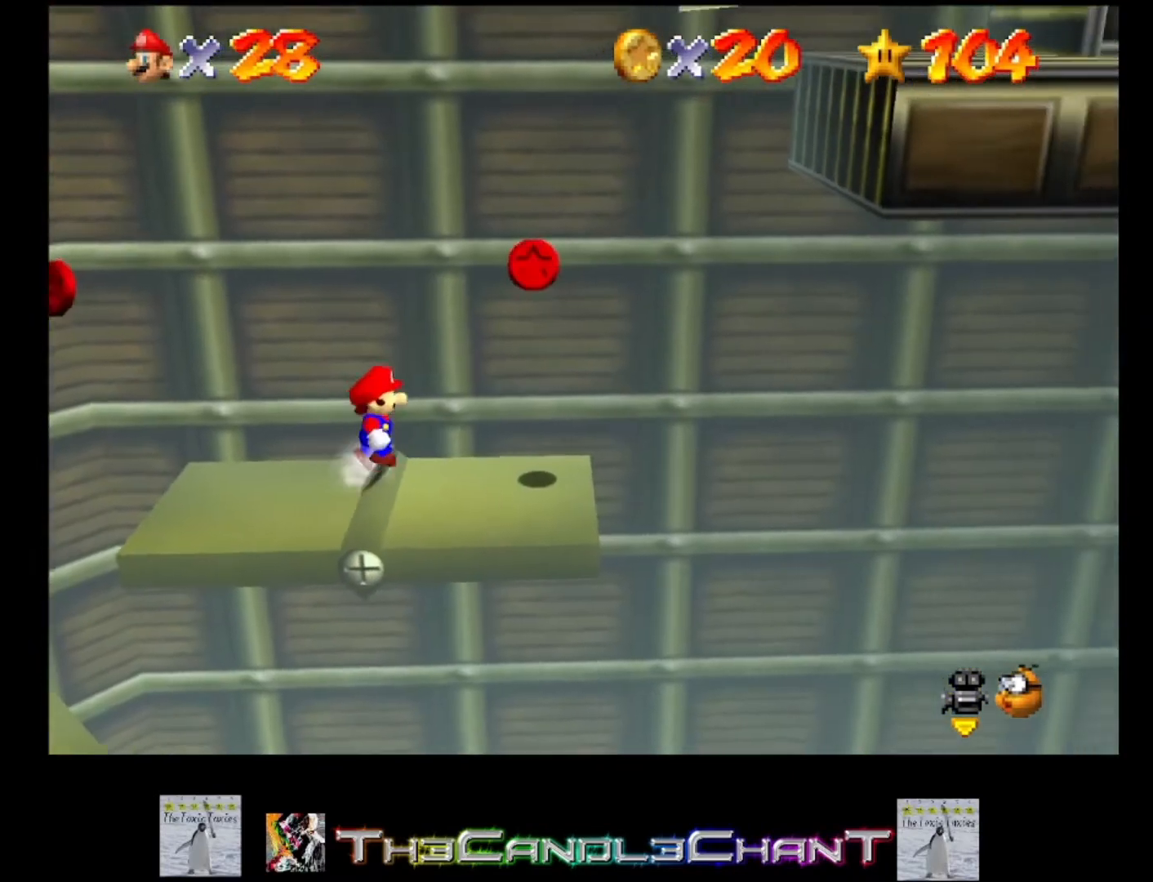
{"buttons": [], "left_stick": "center", "right_stick": "center", "events": [[133, "A", "down"], [133, "left_stick", "center"], [300, "A", "up"]]}
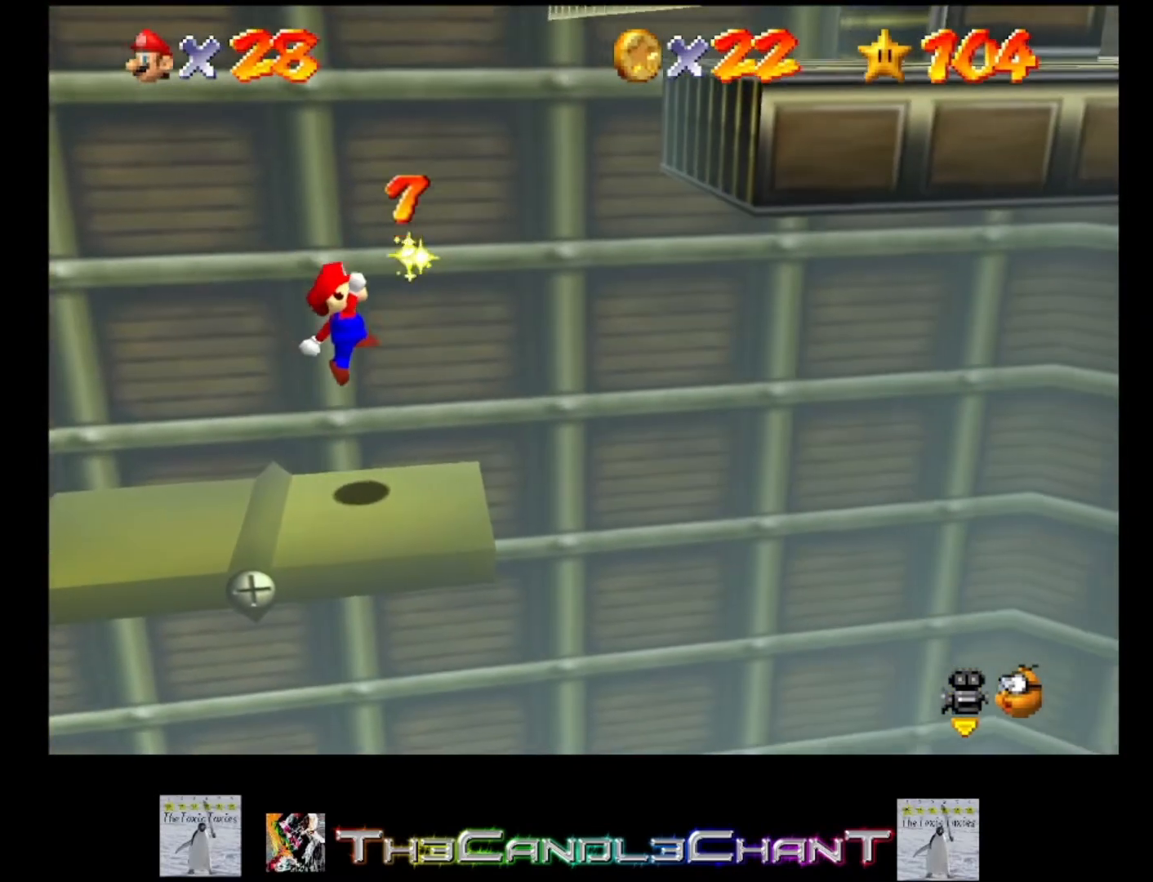
{"buttons": [], "left_stick": "center", "right_stick": "center", "events": [[33, "left_stick", "left"], [267, "left_stick", "center"]]}
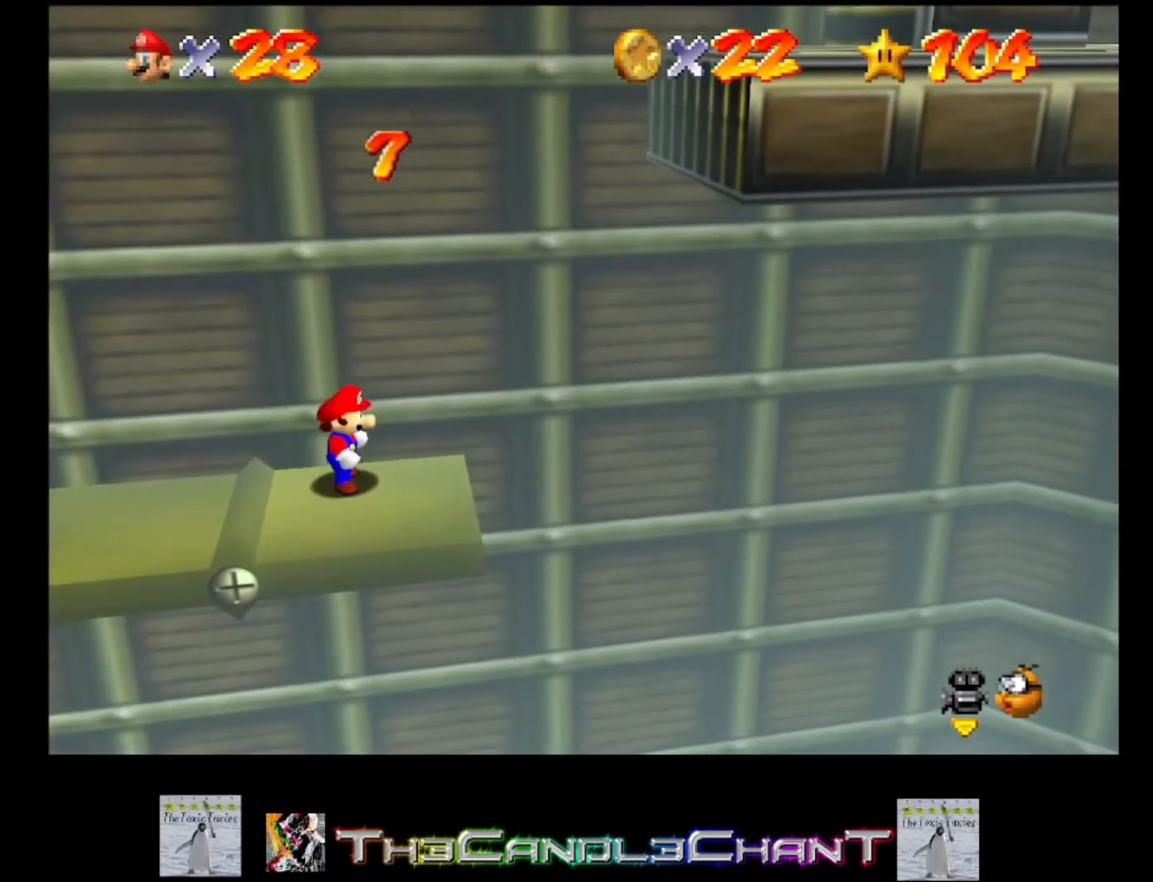
{"buttons": [], "left_stick": "center", "right_stick": "center", "events": []}
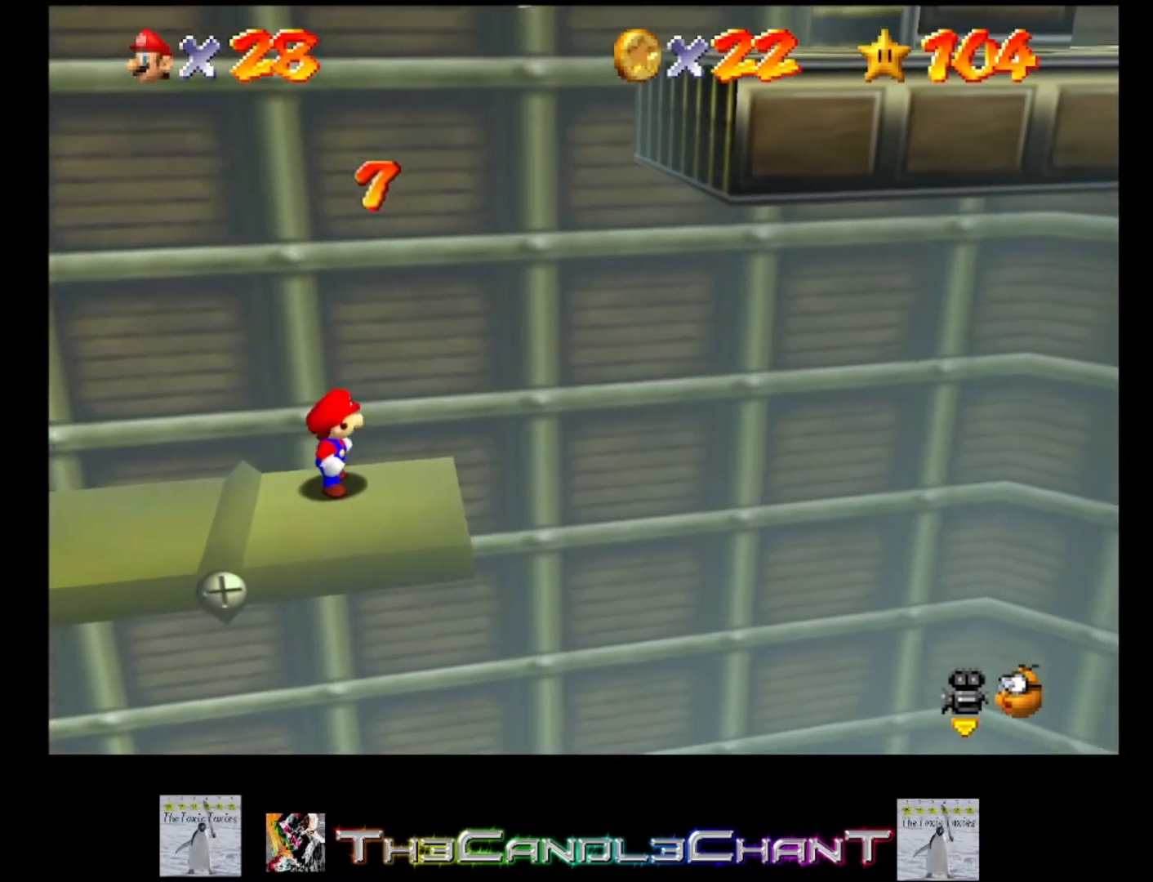
{"buttons": [], "left_stick": "left", "right_stick": "center", "events": [[133, "left_stick", "left"]]}
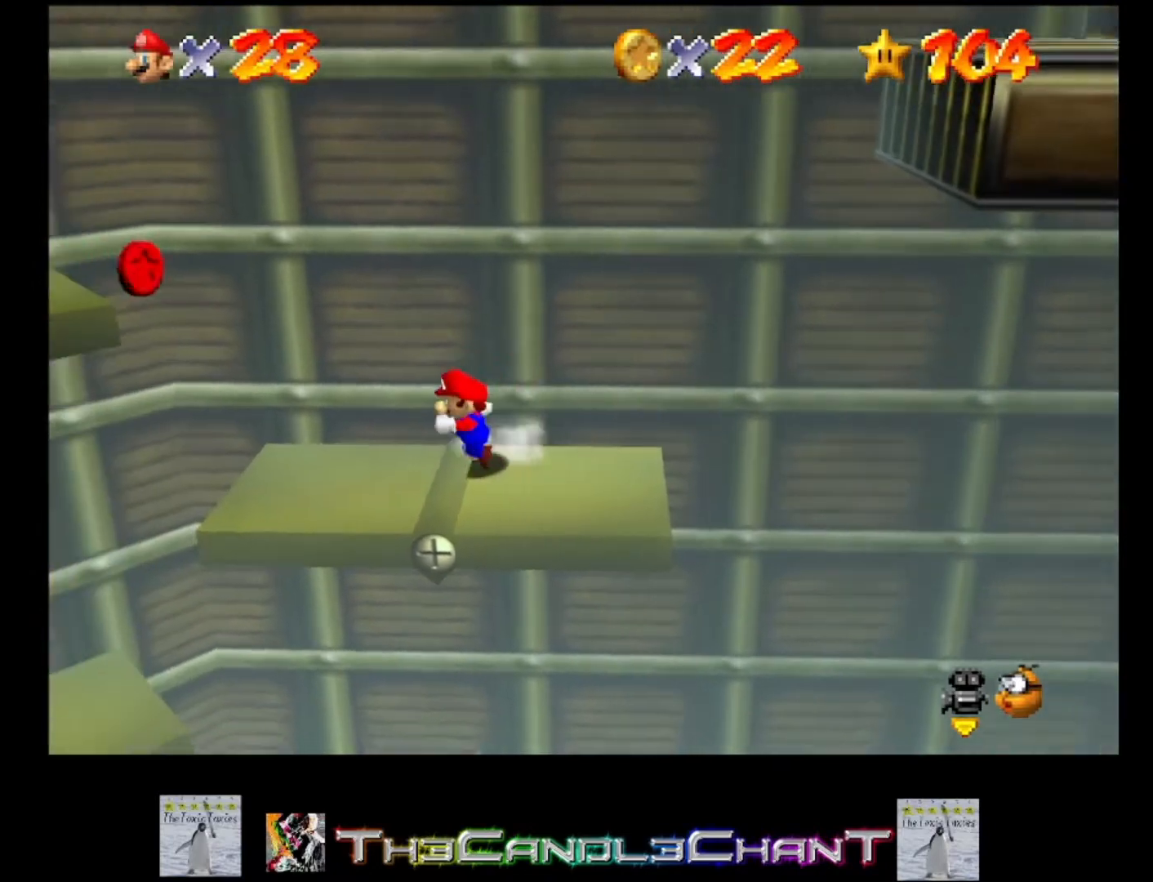
{"buttons": [], "left_stick": "center", "right_stick": "center", "events": [[233, "left_stick", "center"]]}
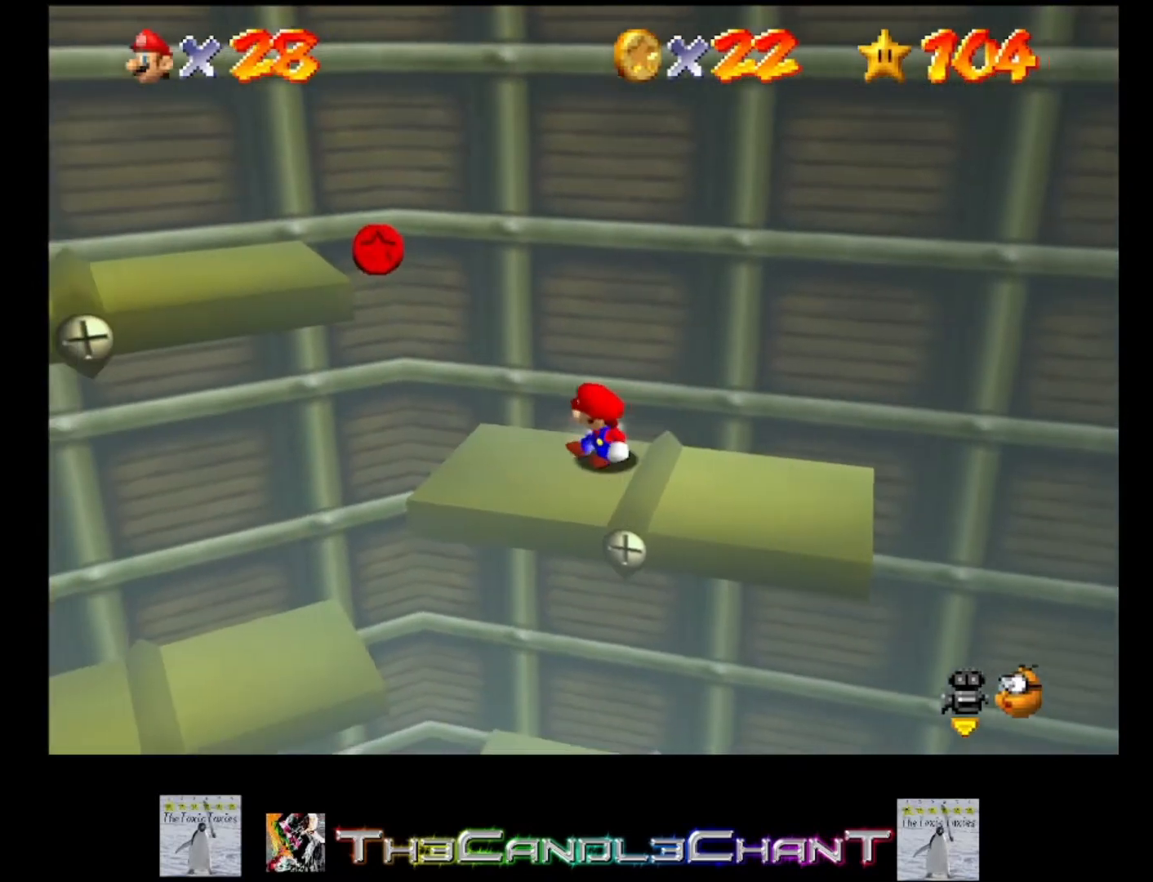
{"buttons": [], "left_stick": "center", "right_stick": "center", "events": []}
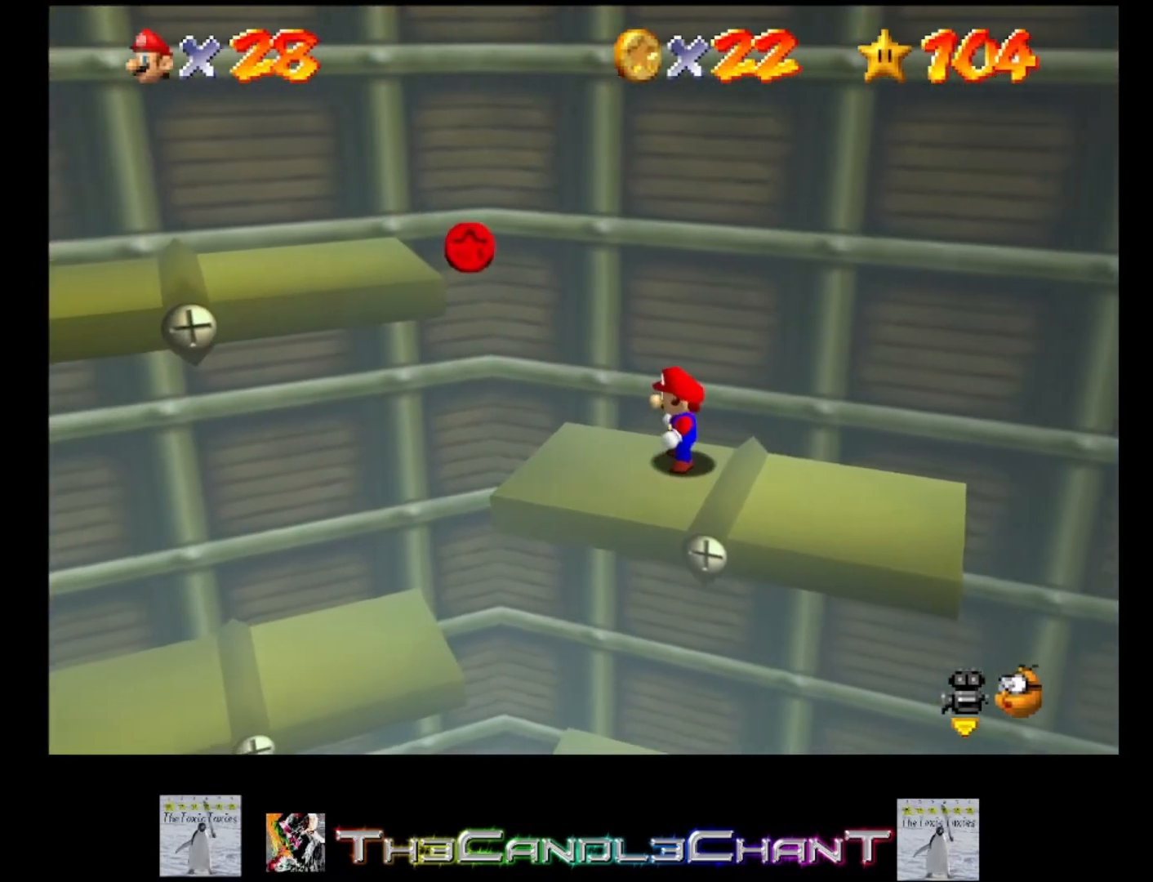
{"buttons": [], "left_stick": "center", "right_stick": "center", "events": []}
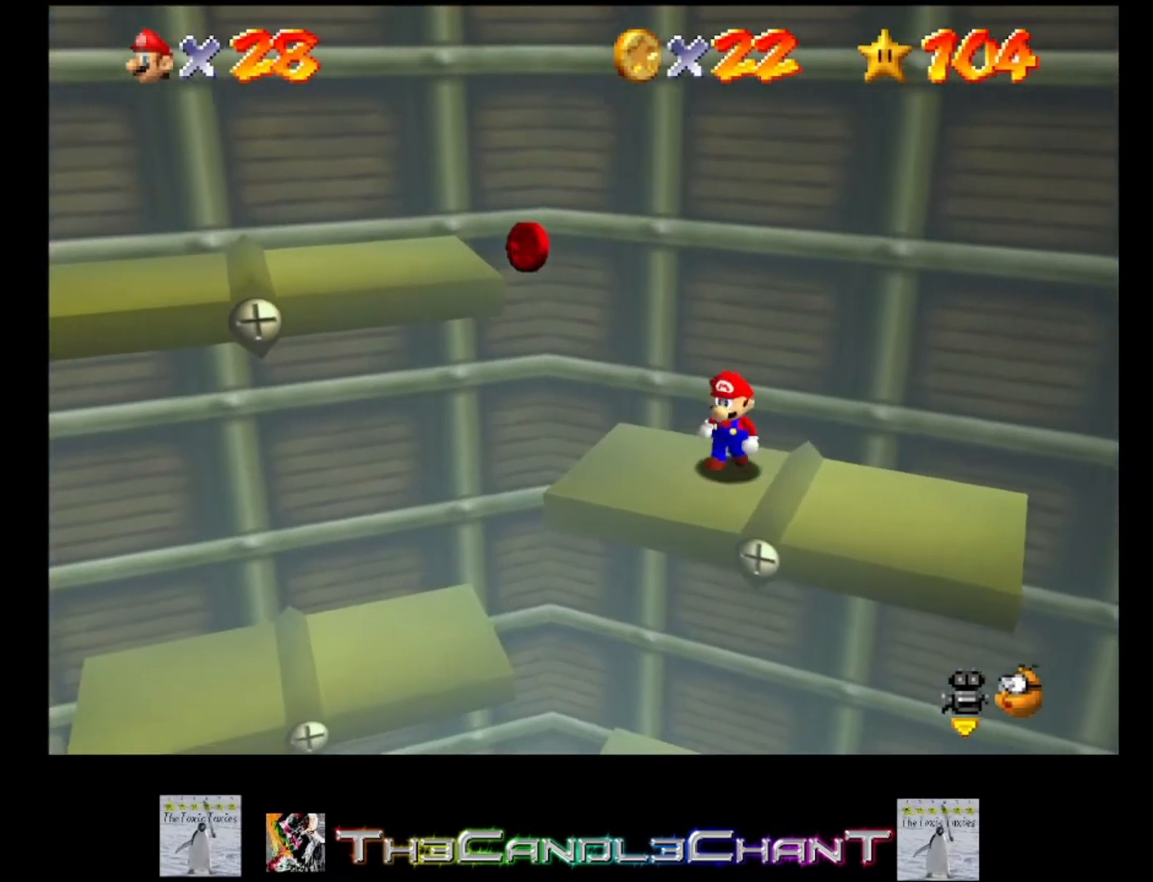
{"buttons": [], "left_stick": "left", "right_stick": "center", "events": [[467, "left_stick", "left"]]}
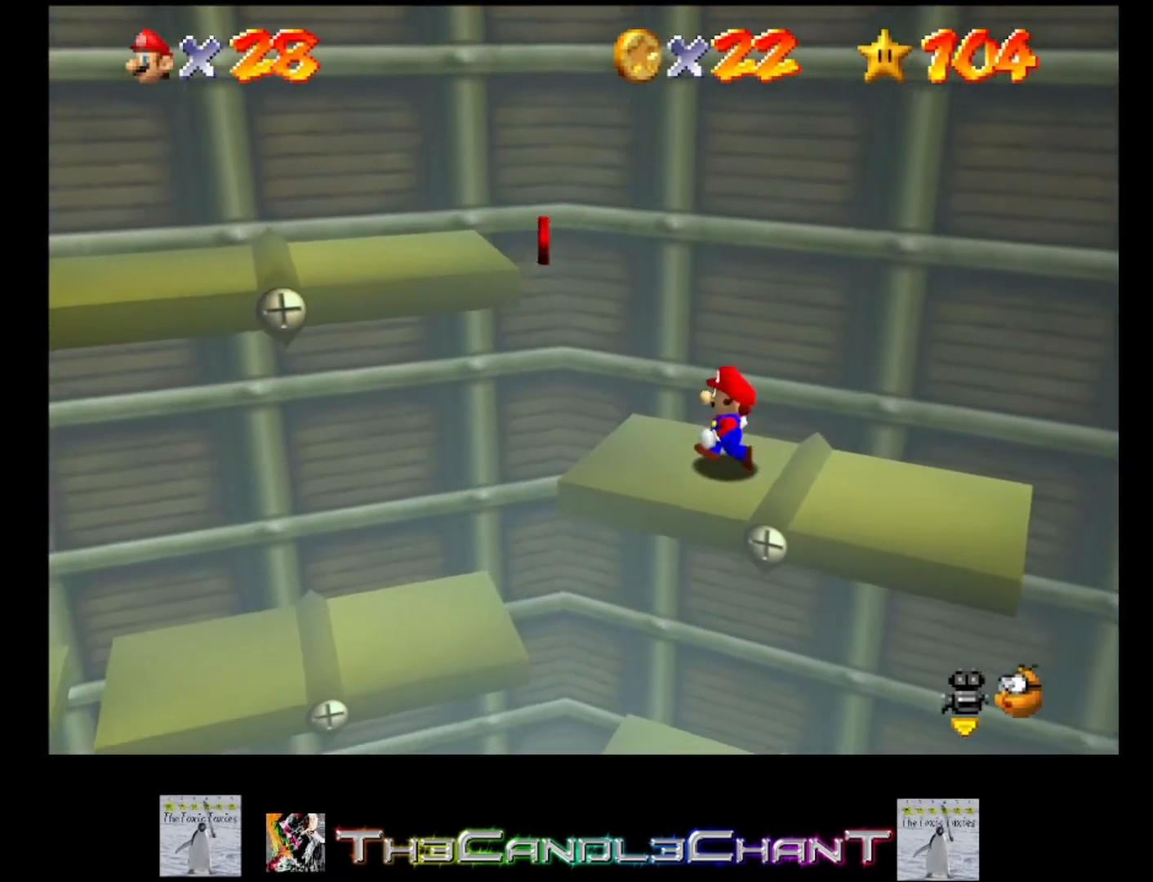
{"buttons": [], "left_stick": "center", "right_stick": "center", "events": [[133, "left_stick", "center"]]}
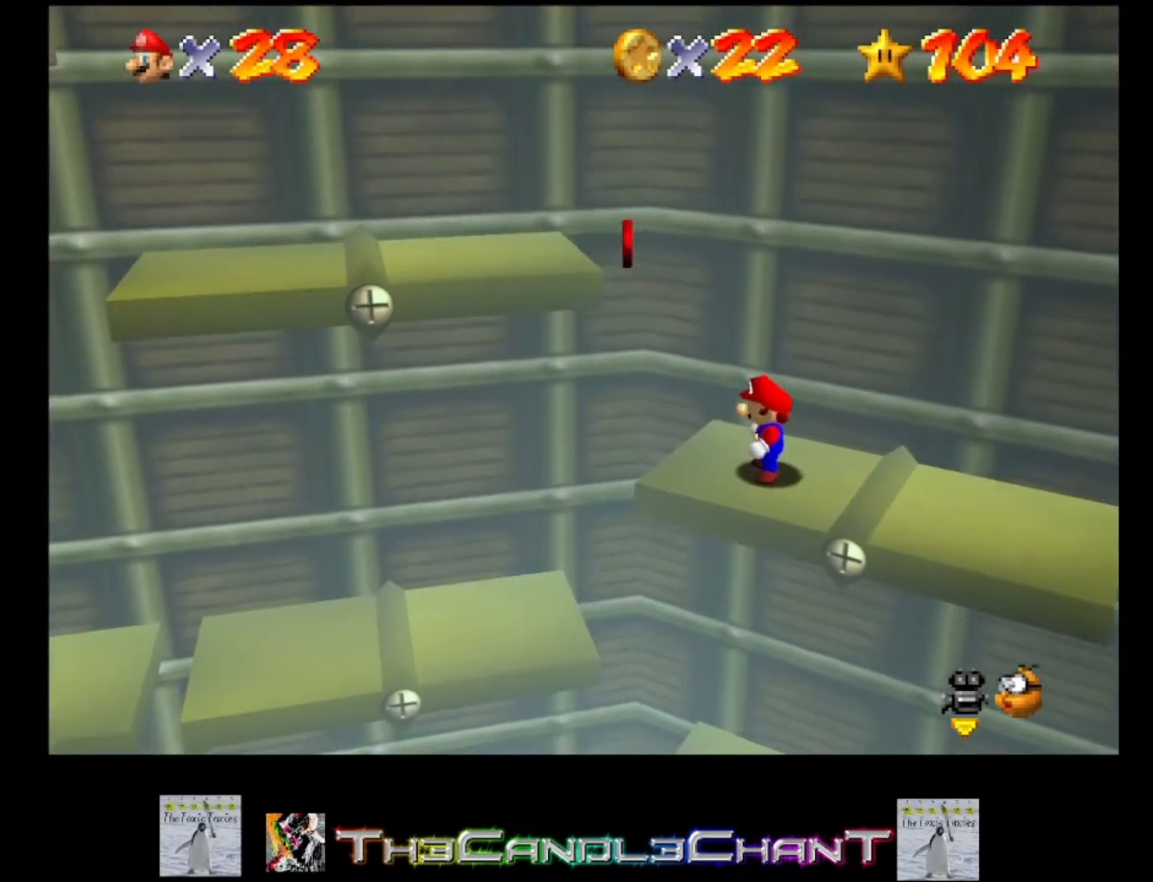
{"buttons": [], "left_stick": "right", "right_stick": "center", "events": [[33, "left_stick", "up-right"], [100, "left_stick", "right"]]}